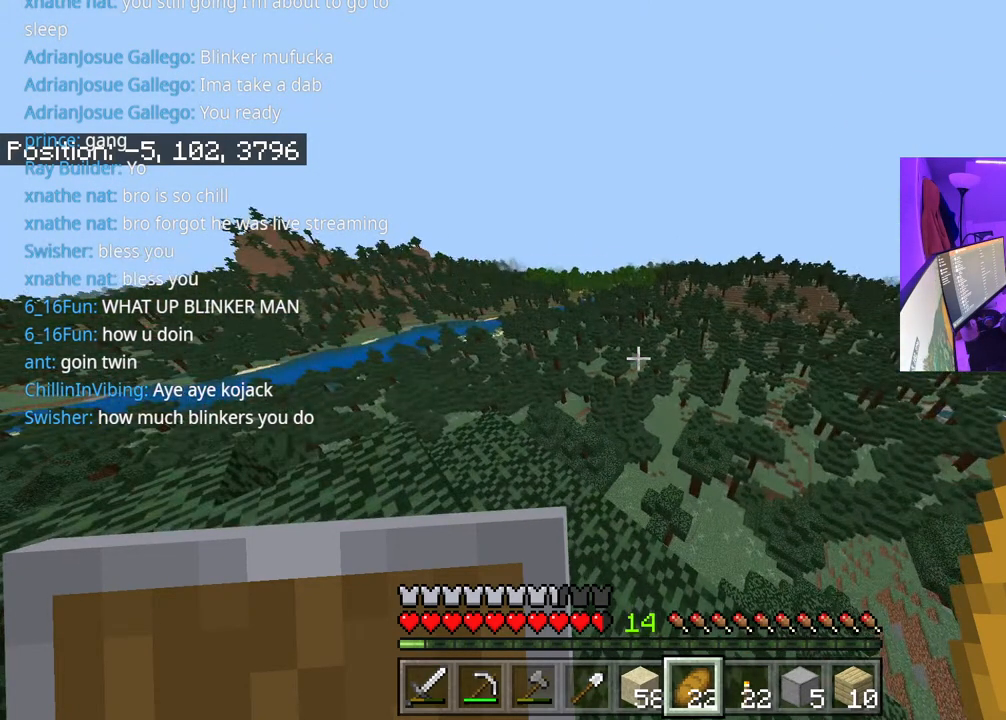
Gameplay with a controller (Xbox layout); each line is a JSON object with the inputs held at the frame after it. "events" lists button and stick changes between this image and that frame as [ms after this image, input, new state], when the widget could be followed in between. Not read: L3.
{"buttons": [], "left_stick": "center", "right_stick": "center", "events": []}
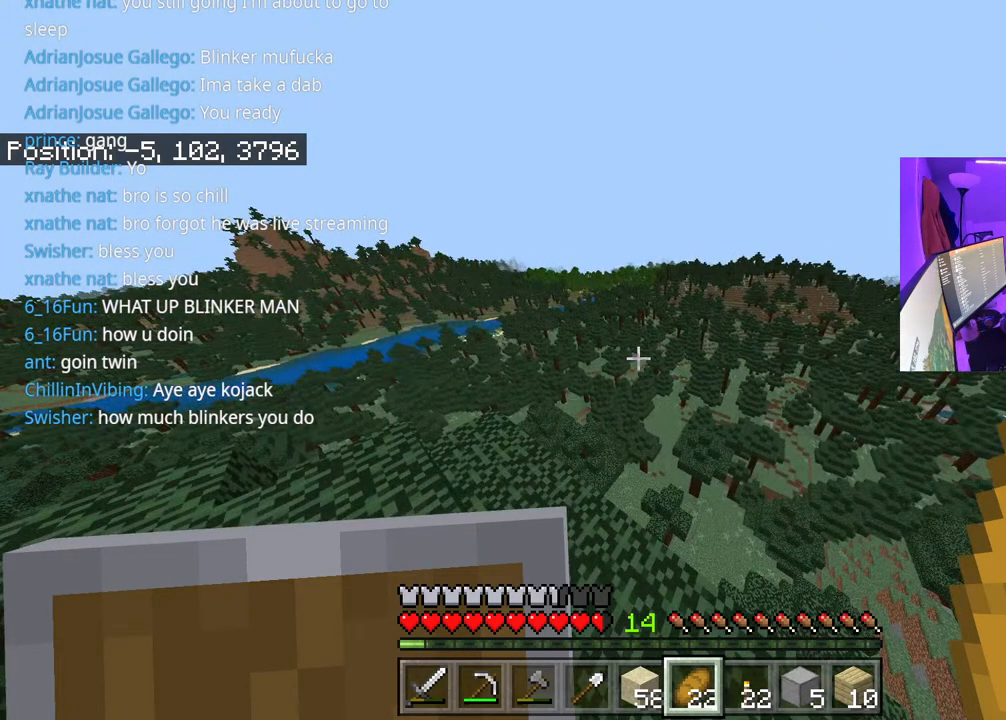
{"buttons": [], "left_stick": "center", "right_stick": "right", "events": [[383, "right_stick", "right"]]}
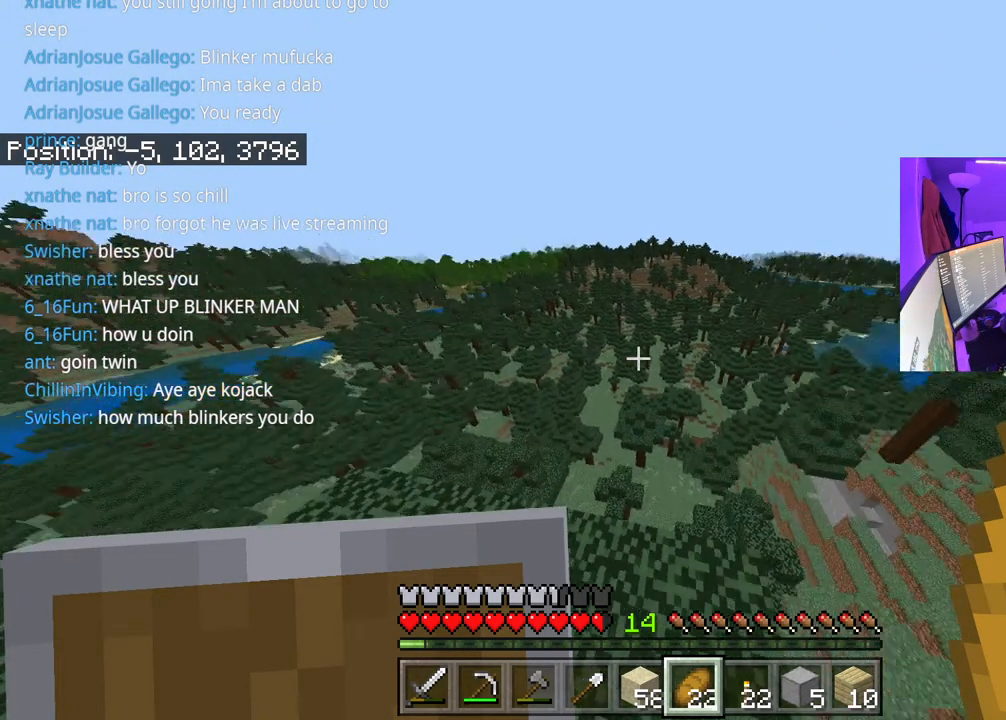
{"buttons": [], "left_stick": "center", "right_stick": "center", "events": [[150, "right_stick", "center"], [267, "left_stick", "left"], [400, "left_stick", "center"]]}
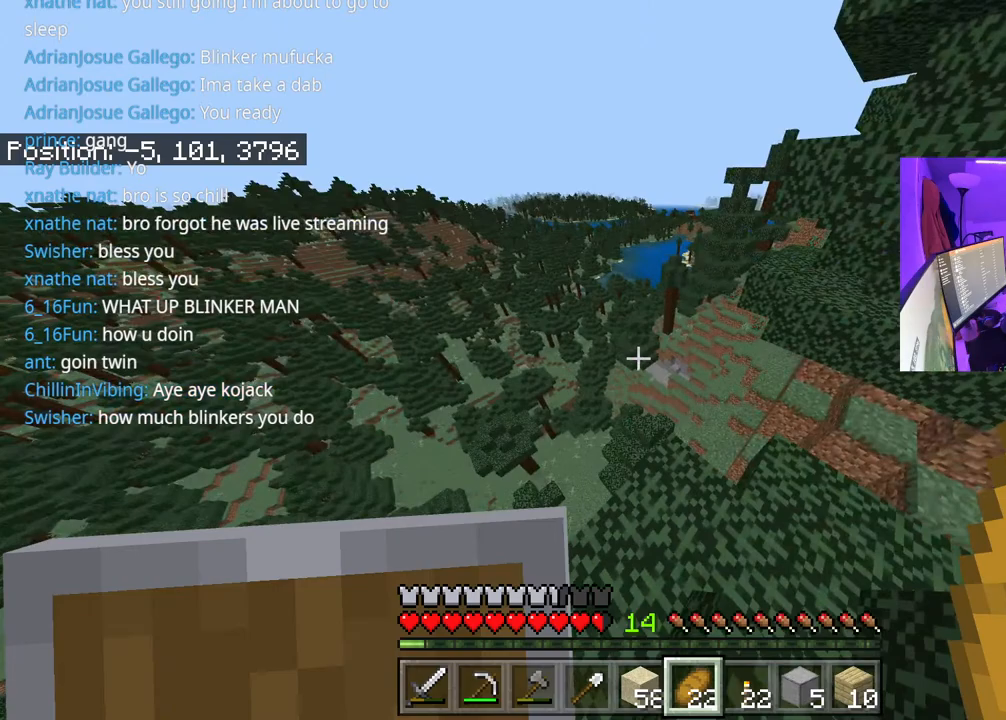
{"buttons": [], "left_stick": "left", "right_stick": "center", "events": [[33, "R3", "down"], [33, "left_stick", "left"], [200, "R3", "up"]]}
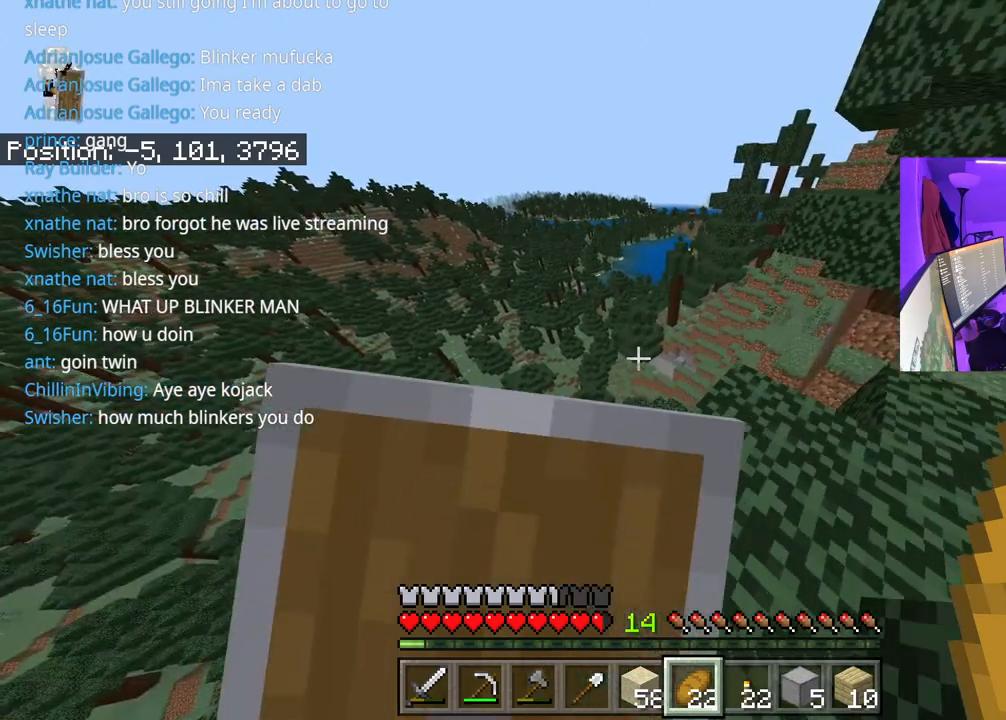
{"buttons": [], "left_stick": "left", "right_stick": "center", "events": [[167, "right_stick", "right"], [300, "right_stick", "center"]]}
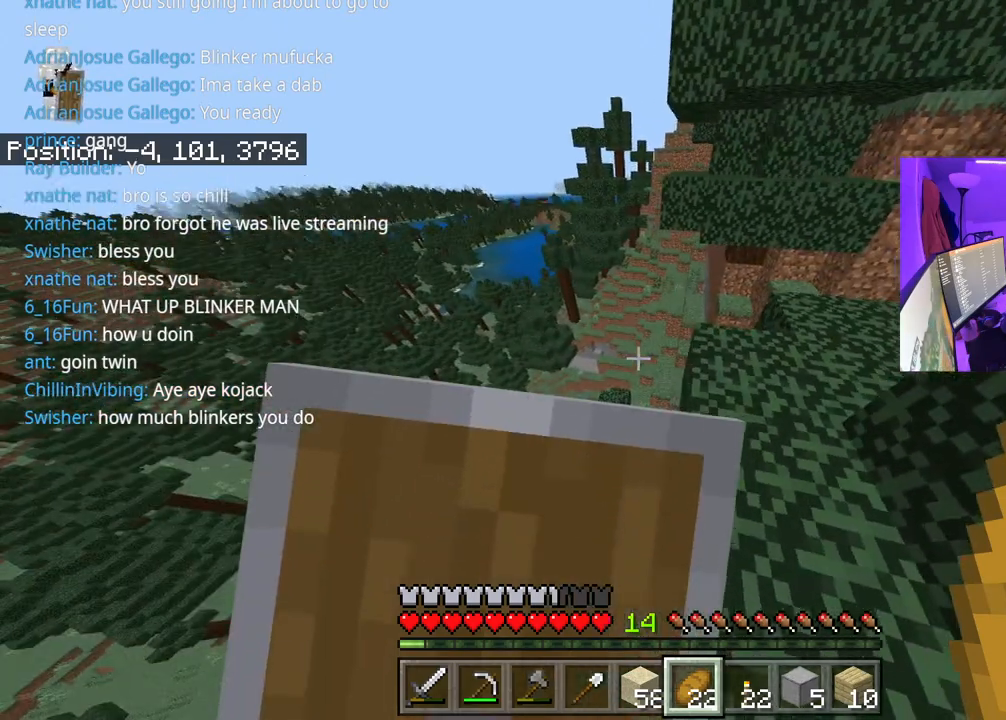
{"buttons": [], "left_stick": "left", "right_stick": "center", "events": []}
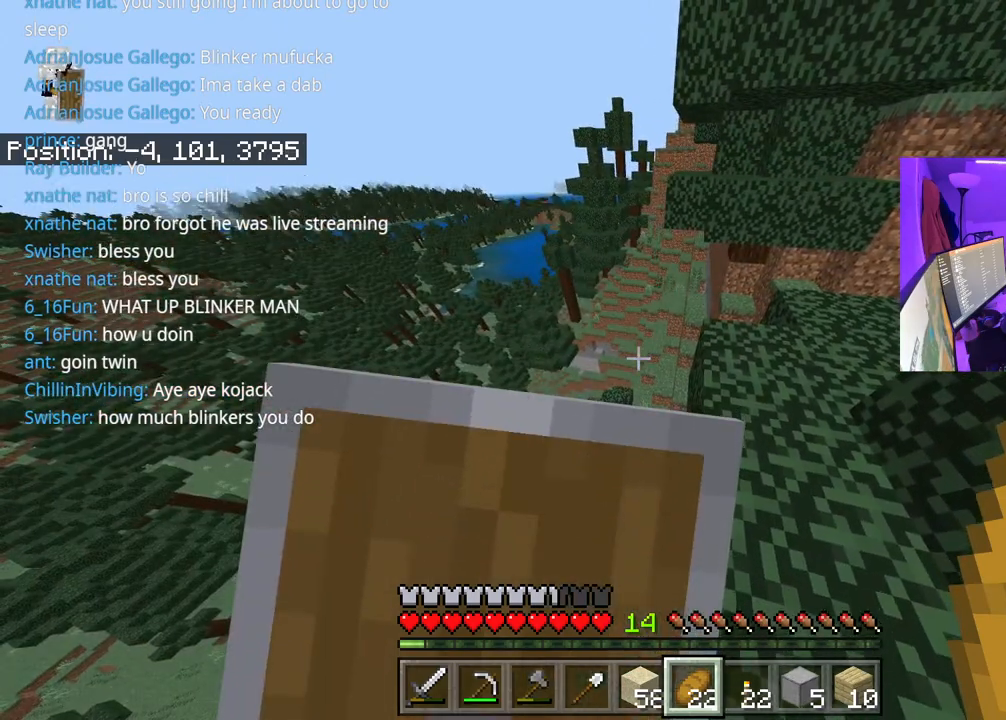
{"buttons": [], "left_stick": "up", "right_stick": "center", "events": [[133, "left_stick", "up"], [183, "right_stick", "down"], [450, "right_stick", "center"]]}
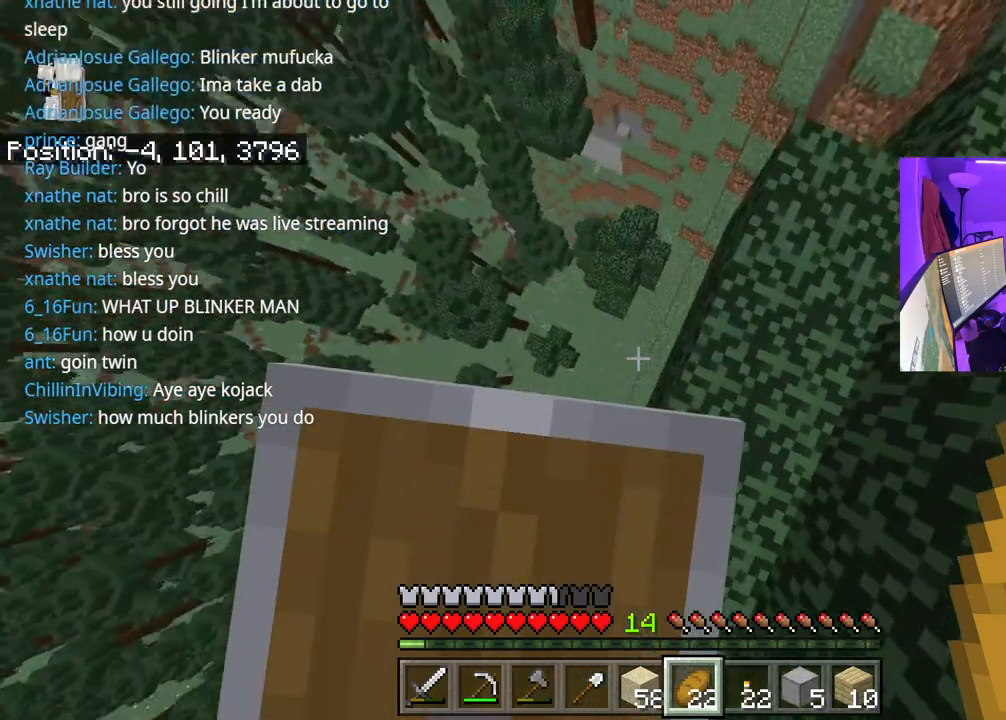
{"buttons": [], "left_stick": "up", "right_stick": "center", "events": []}
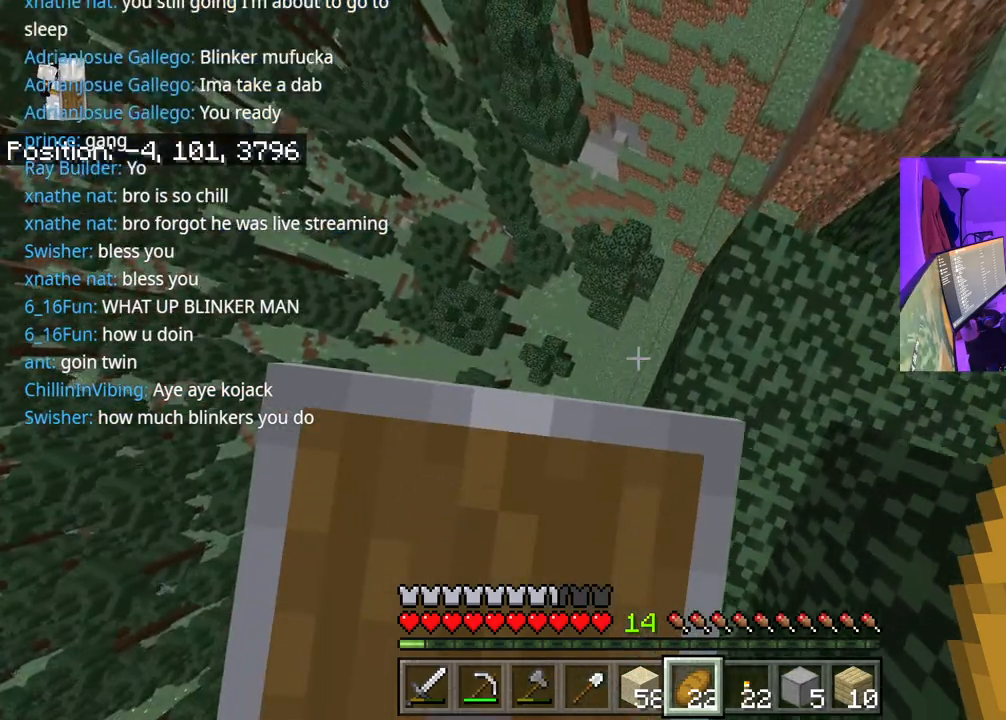
{"buttons": [], "left_stick": "up", "right_stick": "up", "events": [[267, "right_stick", "up"]]}
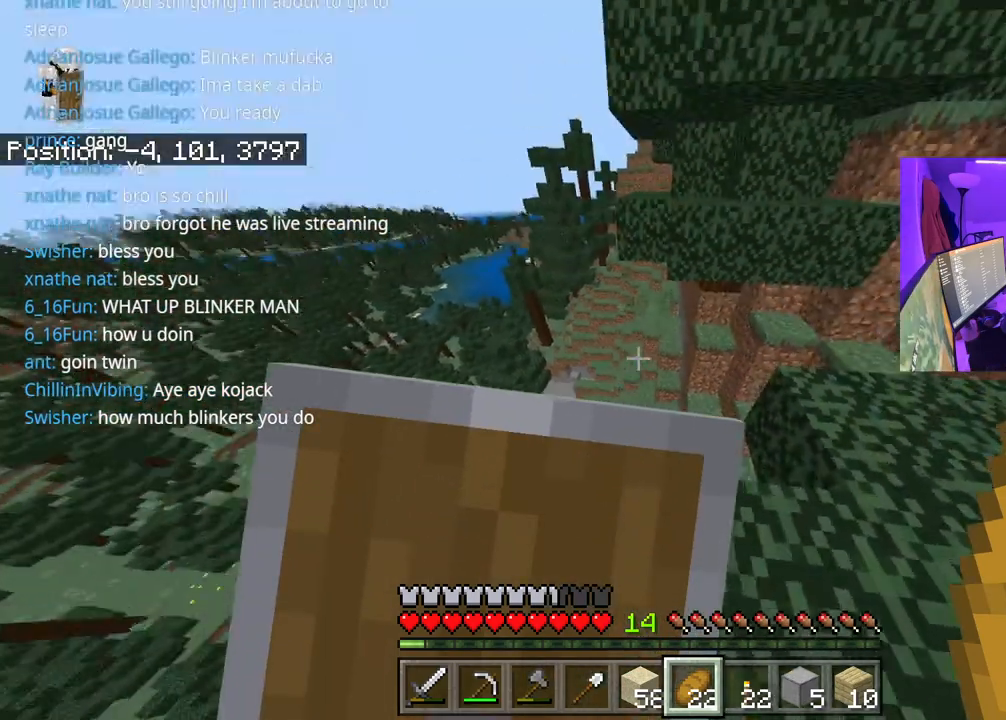
{"buttons": [], "left_stick": "up", "right_stick": "center", "events": [[117, "R3", "down"], [150, "right_stick", "center"], [233, "R3", "up"]]}
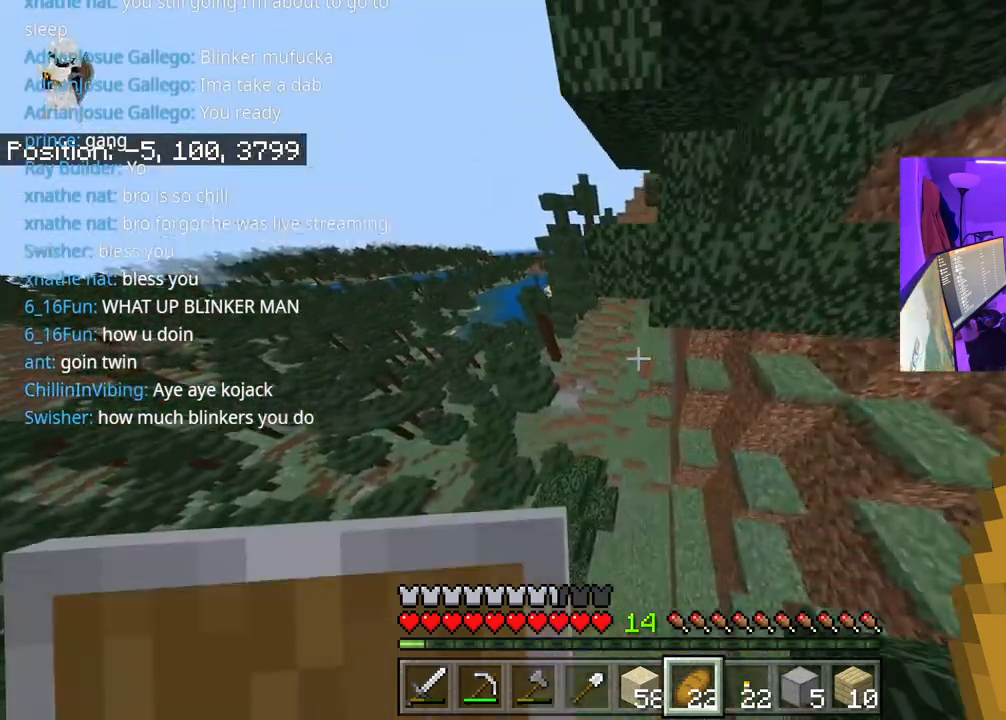
{"buttons": [], "left_stick": "up", "right_stick": "left", "events": [[400, "right_stick", "left"]]}
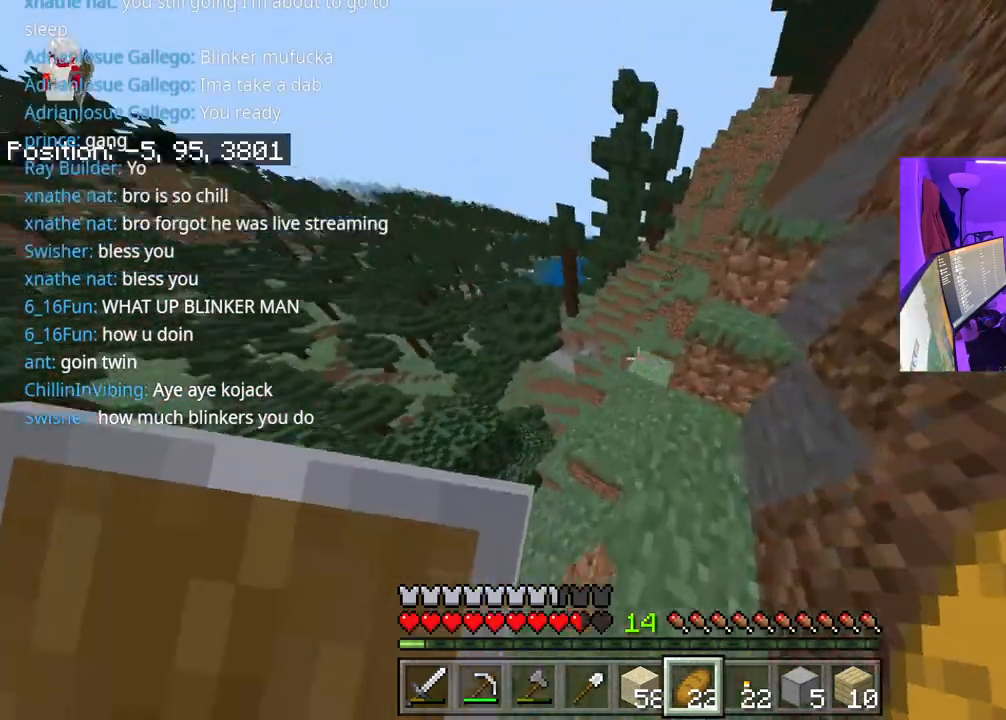
{"buttons": [], "left_stick": "up", "right_stick": "center", "events": [[167, "right_stick", "center"]]}
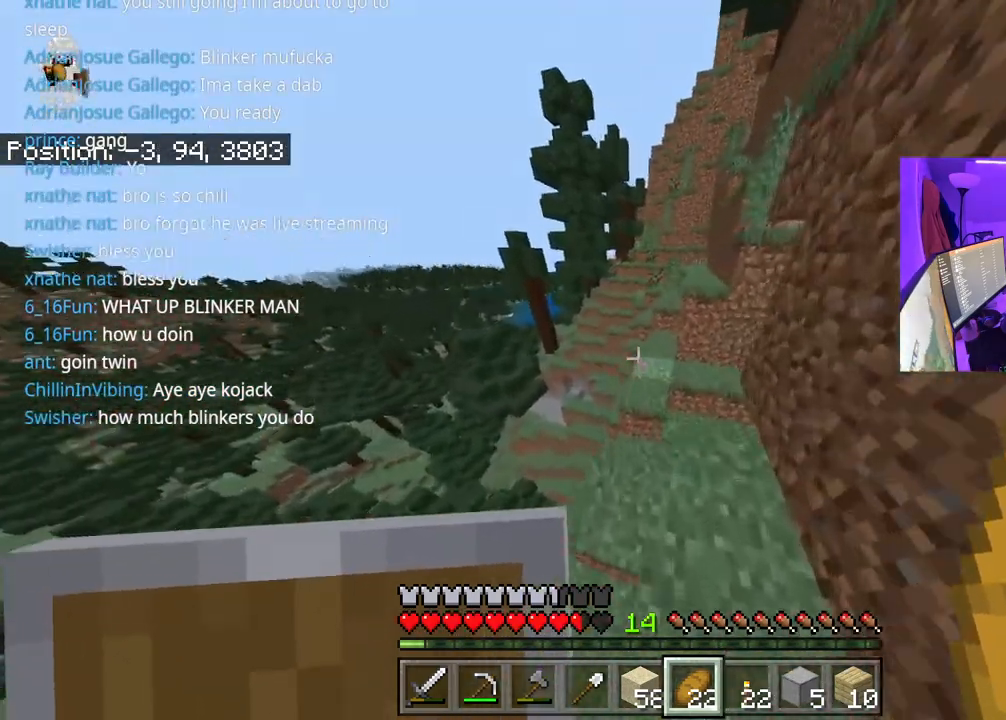
{"buttons": [], "left_stick": "up-right", "right_stick": "center", "events": [[83, "A", "down"], [300, "A", "up"], [500, "left_stick", "up-right"]]}
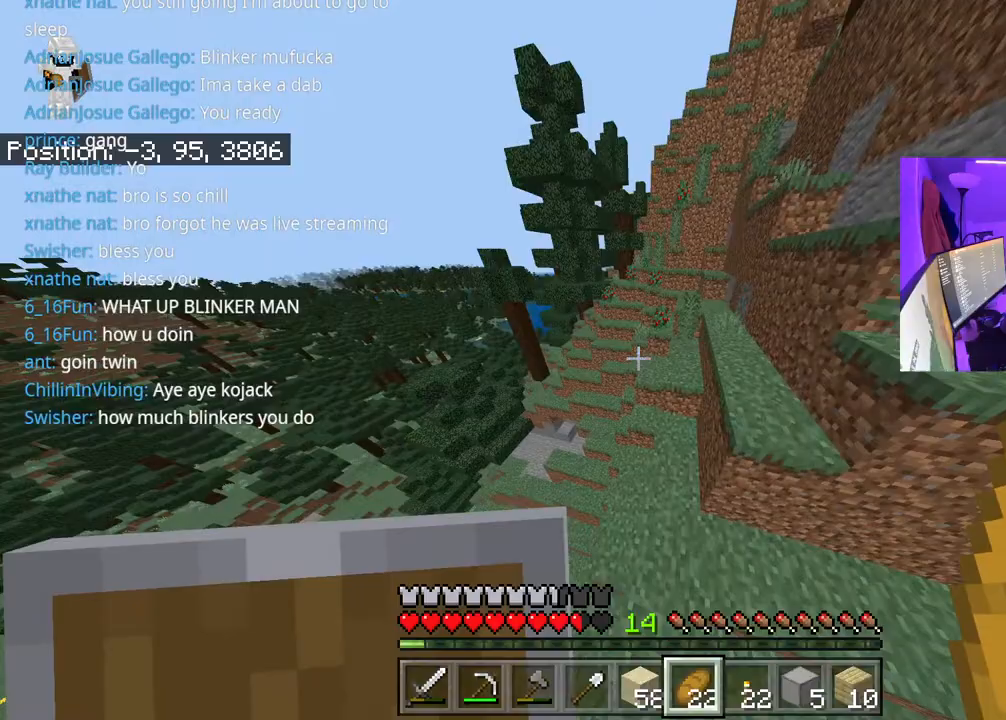
{"buttons": ["A"], "left_stick": "up-left", "right_stick": "right", "events": [[267, "right_stick", "right"], [417, "A", "down"], [467, "left_stick", "up-left"]]}
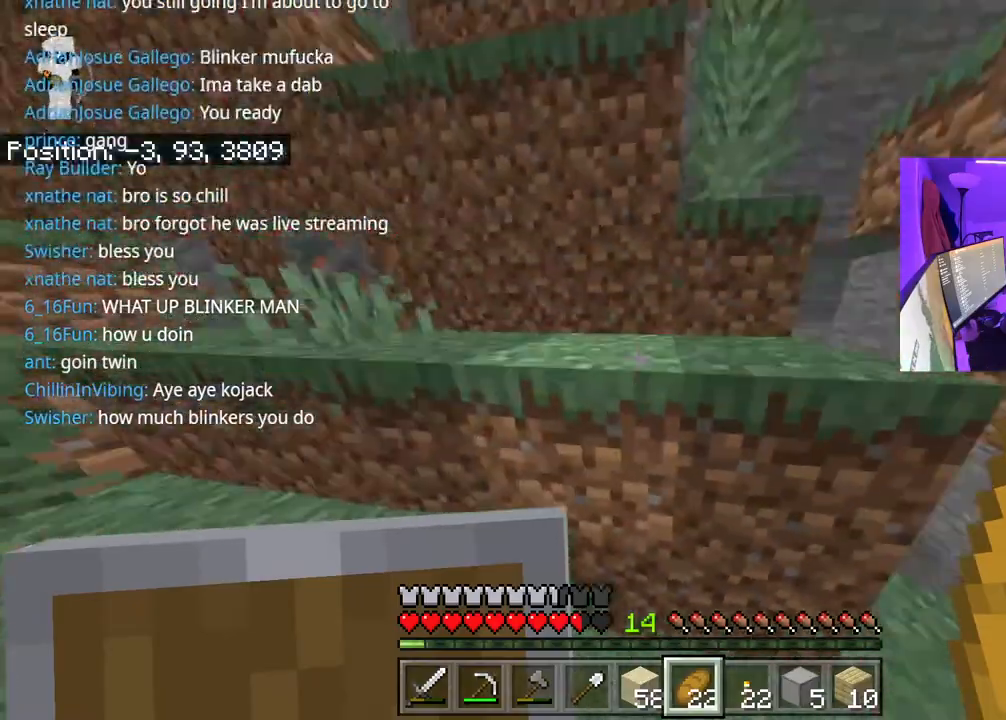
{"buttons": [], "left_stick": "up-left", "right_stick": "left", "events": [[17, "right_stick", "center"], [67, "A", "up"], [133, "right_stick", "left"]]}
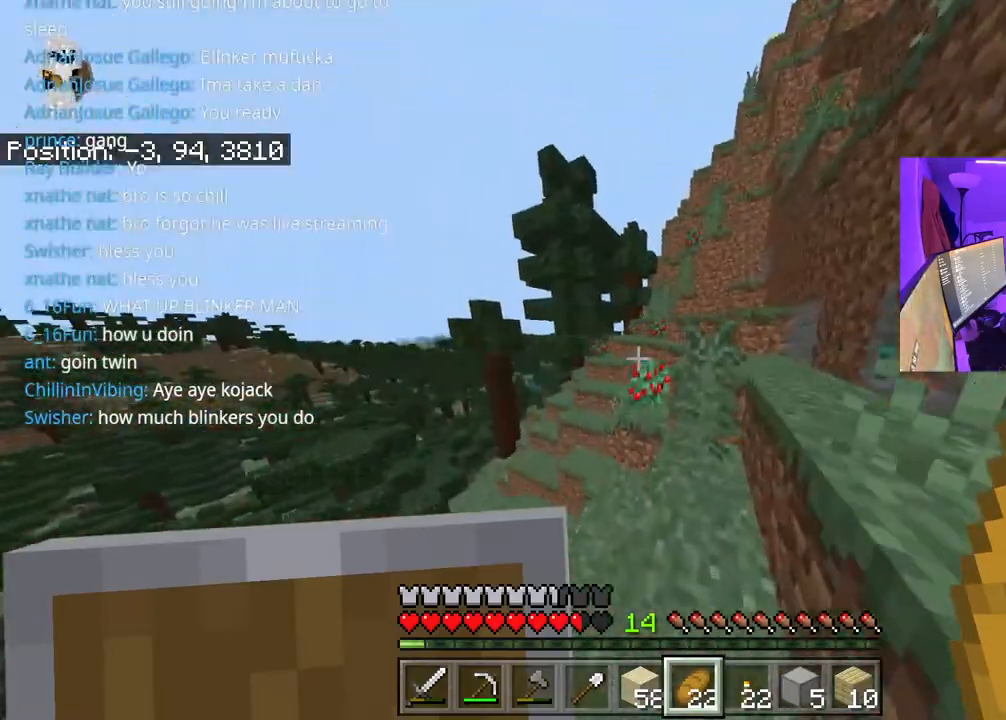
{"buttons": [], "left_stick": "up", "right_stick": "left", "events": [[67, "left_stick", "up"], [267, "A", "down"], [400, "A", "up"]]}
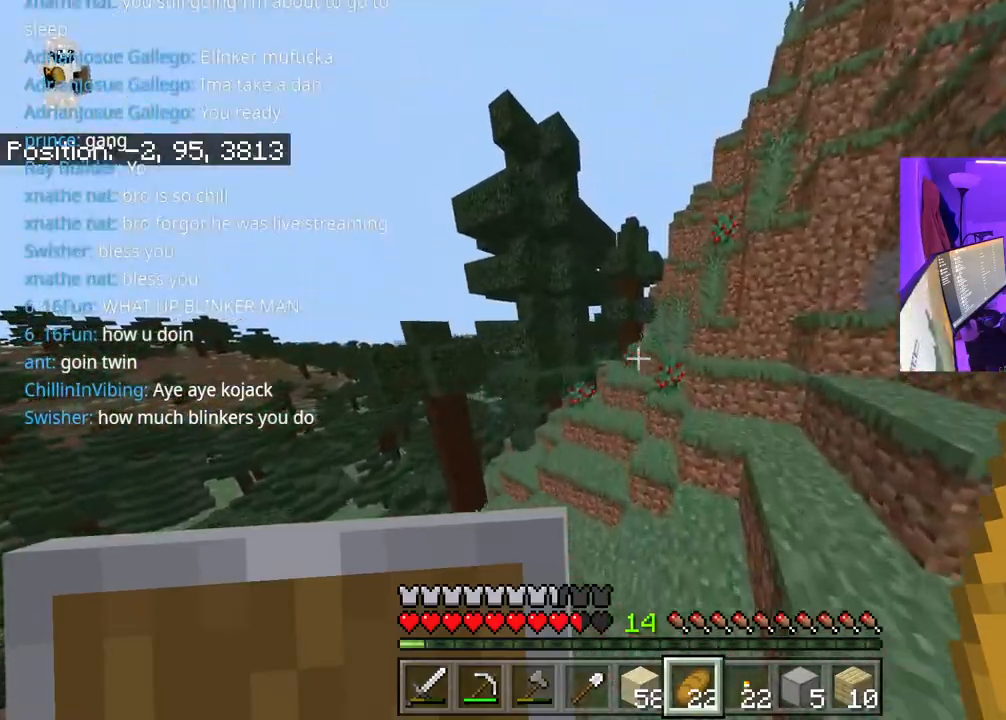
{"buttons": [], "left_stick": "up", "right_stick": "center", "events": [[317, "A", "down"], [367, "right_stick", "center"], [500, "A", "up"]]}
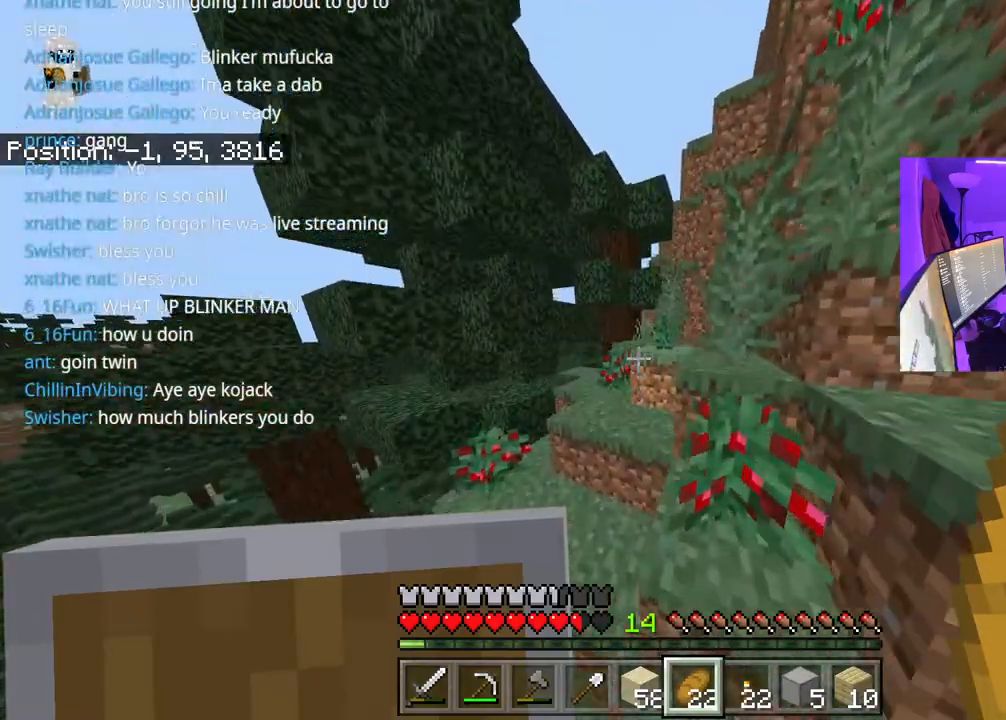
{"buttons": ["A"], "left_stick": "up", "right_stick": "center", "events": [[267, "A", "down"]]}
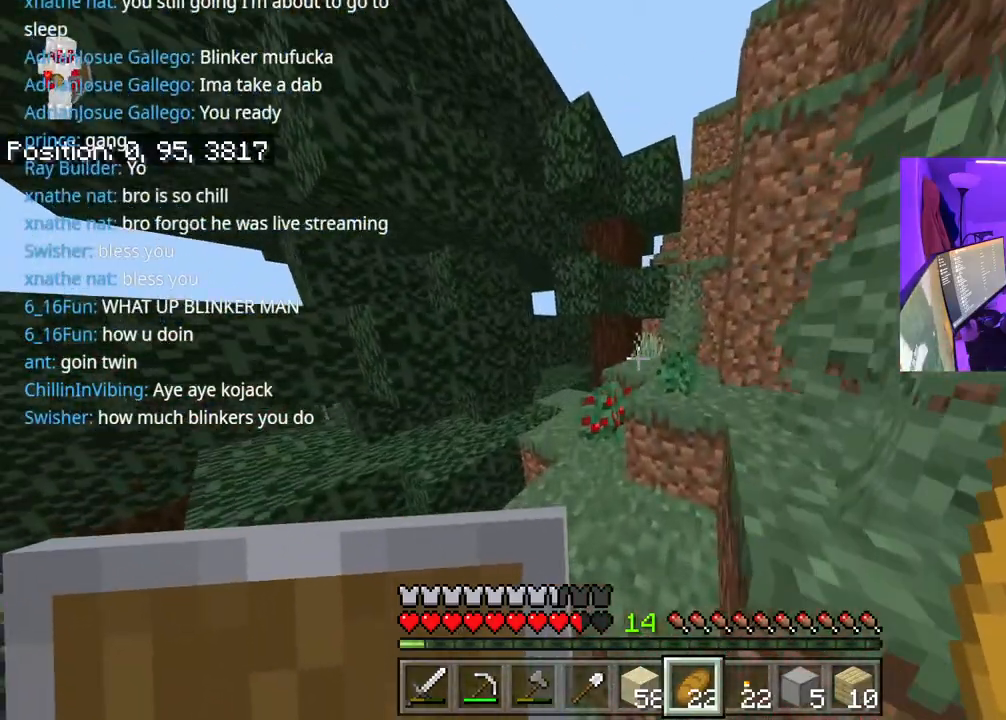
{"buttons": [], "left_stick": "up", "right_stick": "center", "events": [[33, "A", "up"]]}
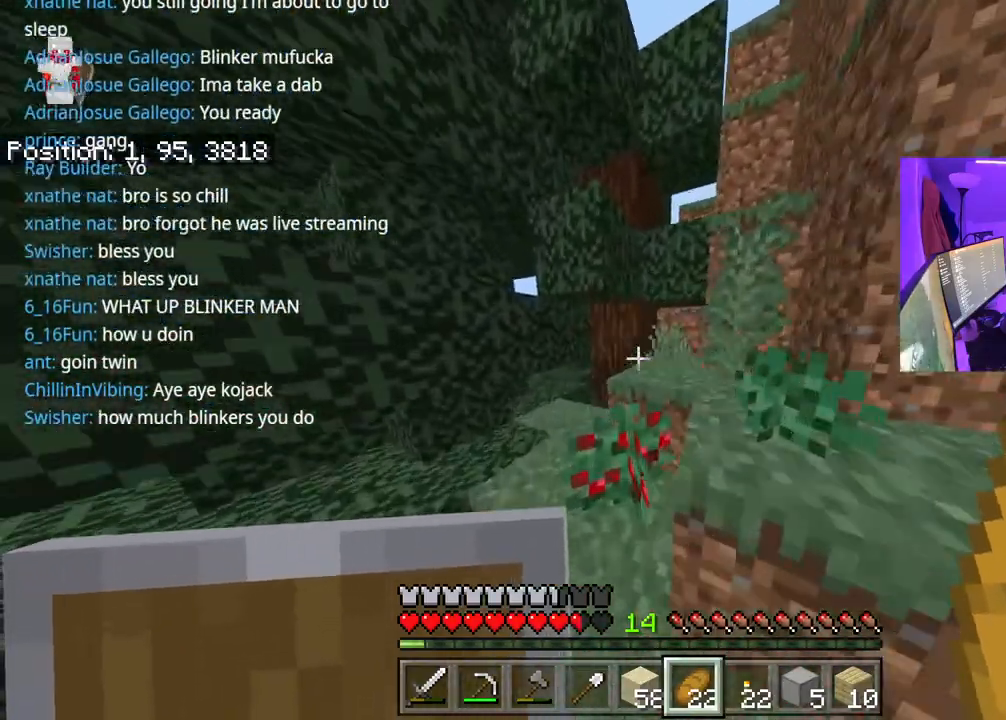
{"buttons": [], "left_stick": "up-right", "right_stick": "center", "events": [[33, "right_stick", "down-right"], [417, "right_stick", "center"], [467, "left_stick", "up-right"]]}
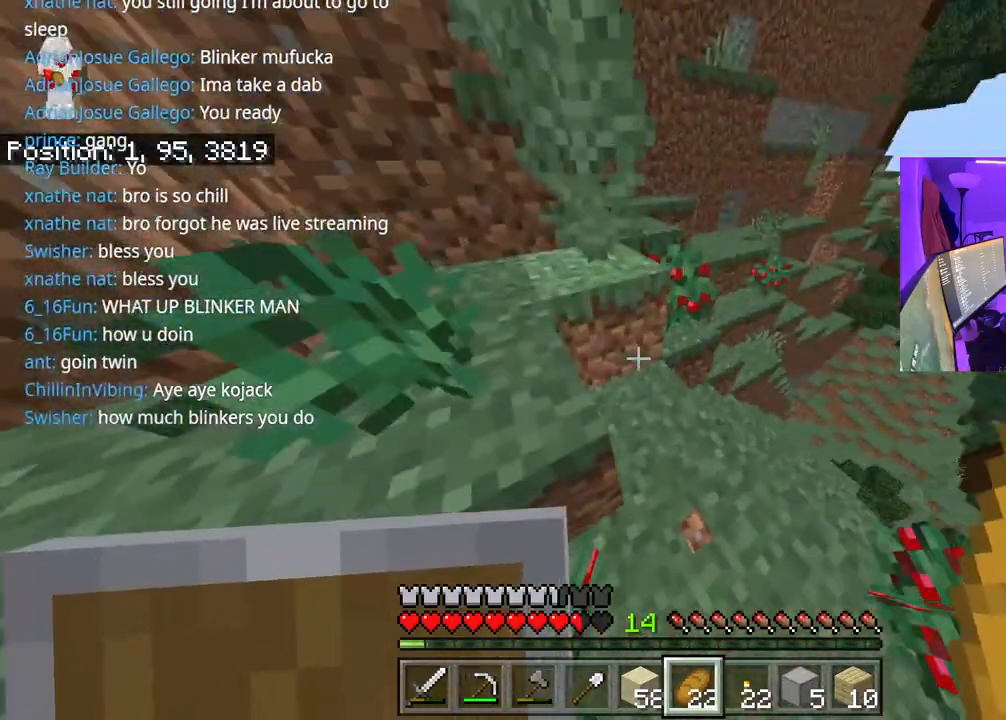
{"buttons": [], "left_stick": "right", "right_stick": "left", "events": [[300, "left_stick", "center"], [433, "left_stick", "right"], [500, "right_stick", "left"]]}
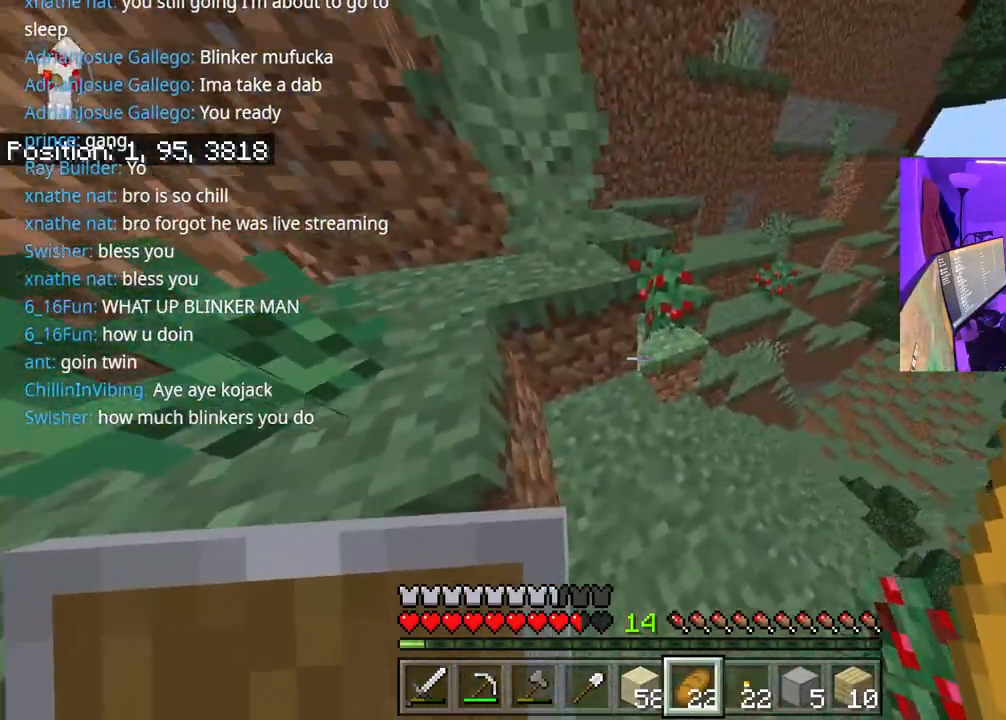
{"buttons": [], "left_stick": "center", "right_stick": "left", "events": [[350, "left_stick", "center"]]}
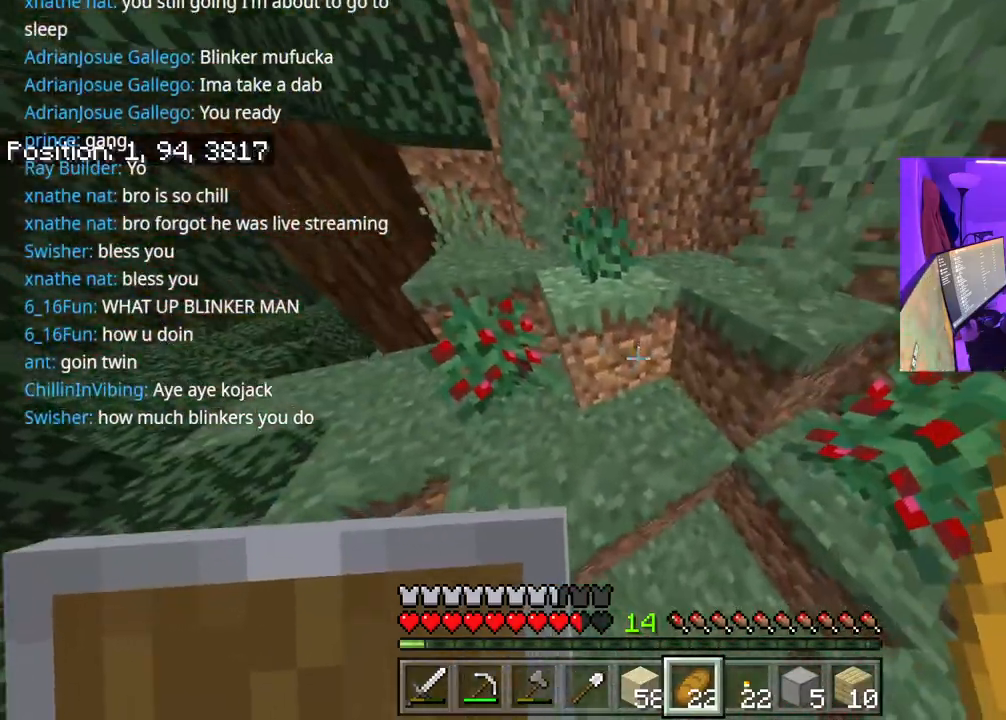
{"buttons": [], "left_stick": "up-right", "right_stick": "center", "events": [[83, "left_stick", "up"], [167, "A", "down"], [217, "right_stick", "up-left"], [300, "A", "up"], [400, "left_stick", "up-right"], [417, "right_stick", "center"]]}
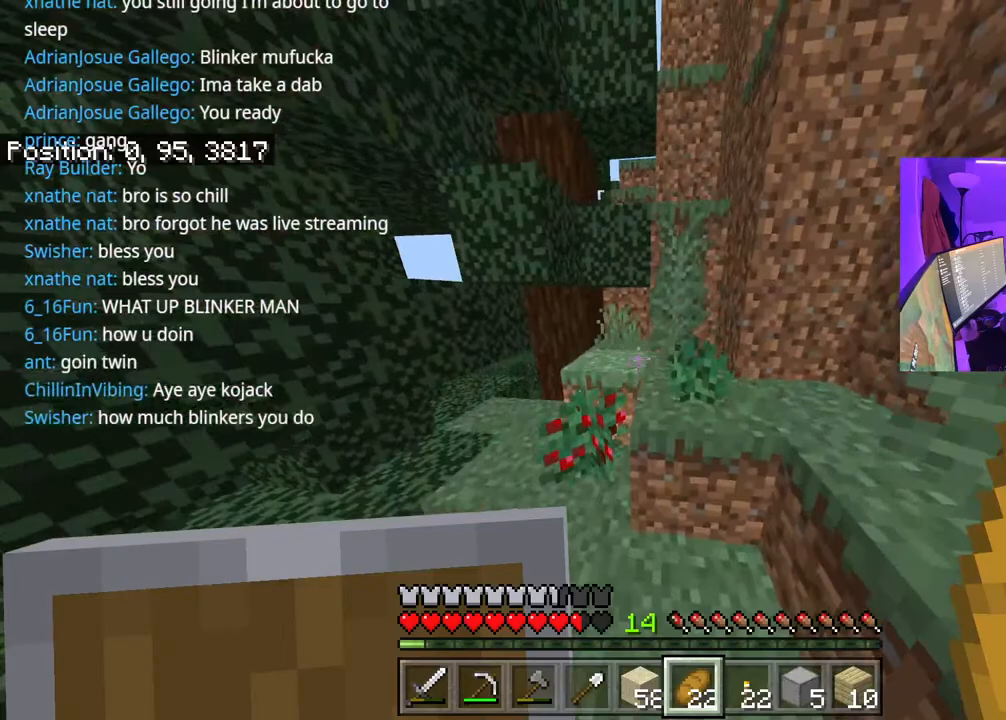
{"buttons": ["R2"], "left_stick": "up", "right_stick": "center", "events": [[217, "A", "down"], [350, "A", "up"], [433, "R2", "down"], [467, "left_stick", "up"]]}
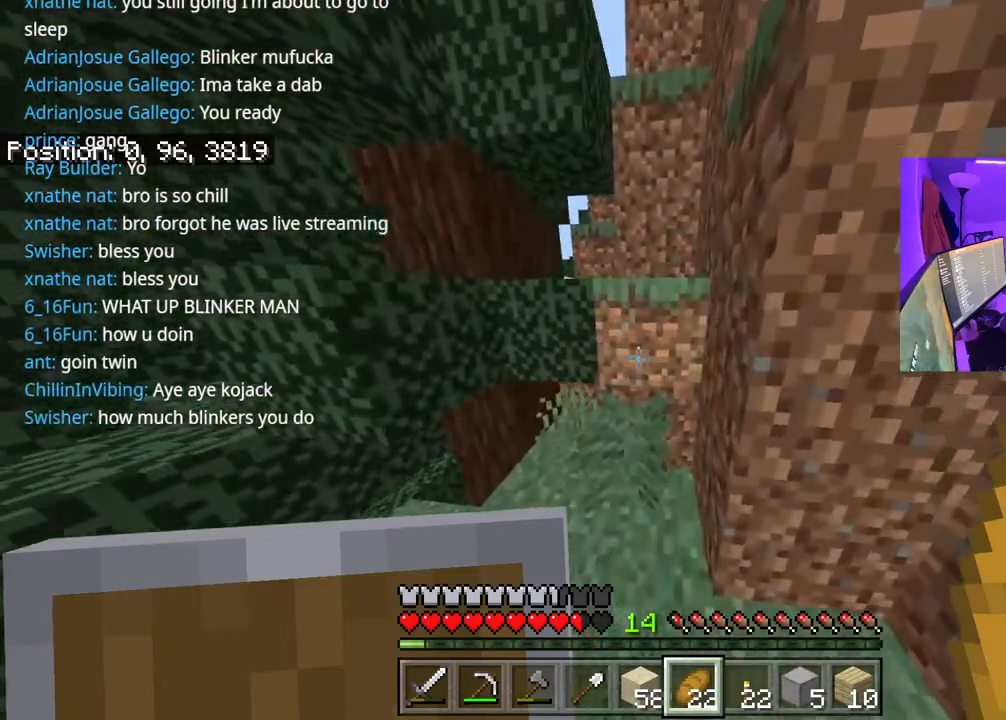
{"buttons": ["R2"], "left_stick": "up", "right_stick": "center", "events": []}
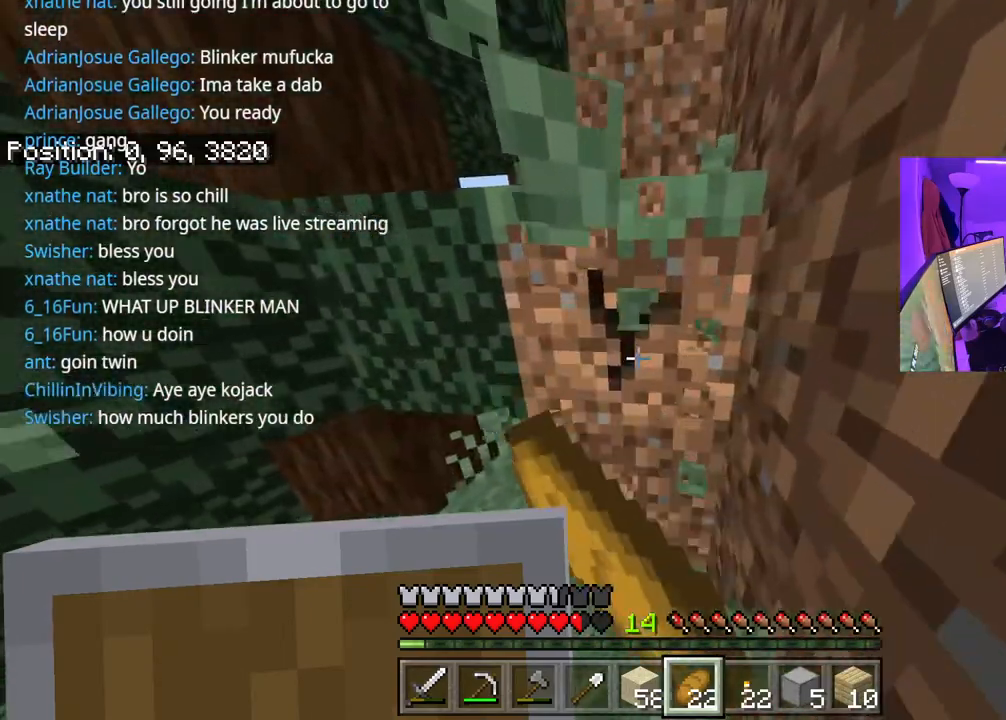
{"buttons": ["R2"], "left_stick": "up", "right_stick": "center", "events": []}
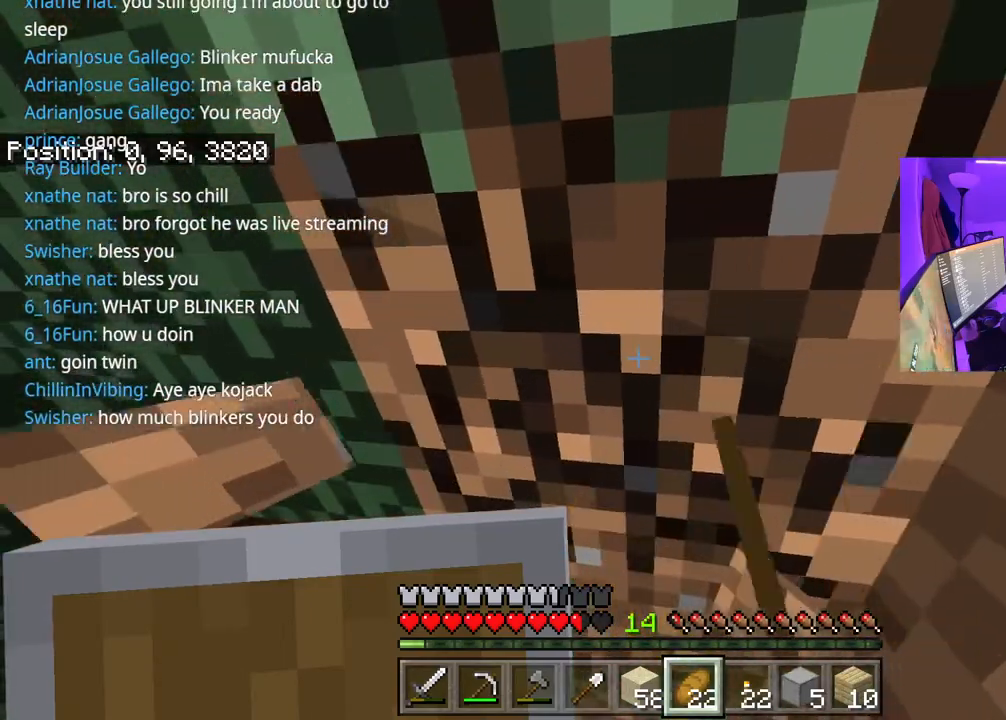
{"buttons": ["A"], "left_stick": "up", "right_stick": "center", "events": [[367, "A", "down"], [450, "R2", "up"]]}
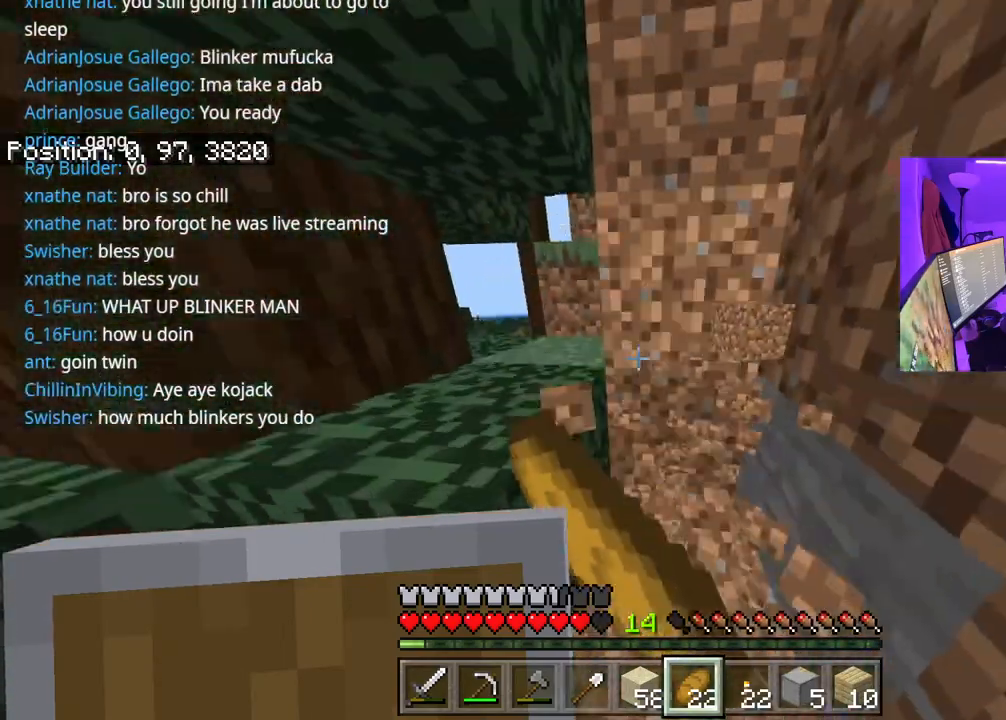
{"buttons": ["R2"], "left_stick": "up-right", "right_stick": "up", "events": [[33, "A", "up"], [400, "right_stick", "up"], [417, "R2", "down"], [467, "left_stick", "up-right"]]}
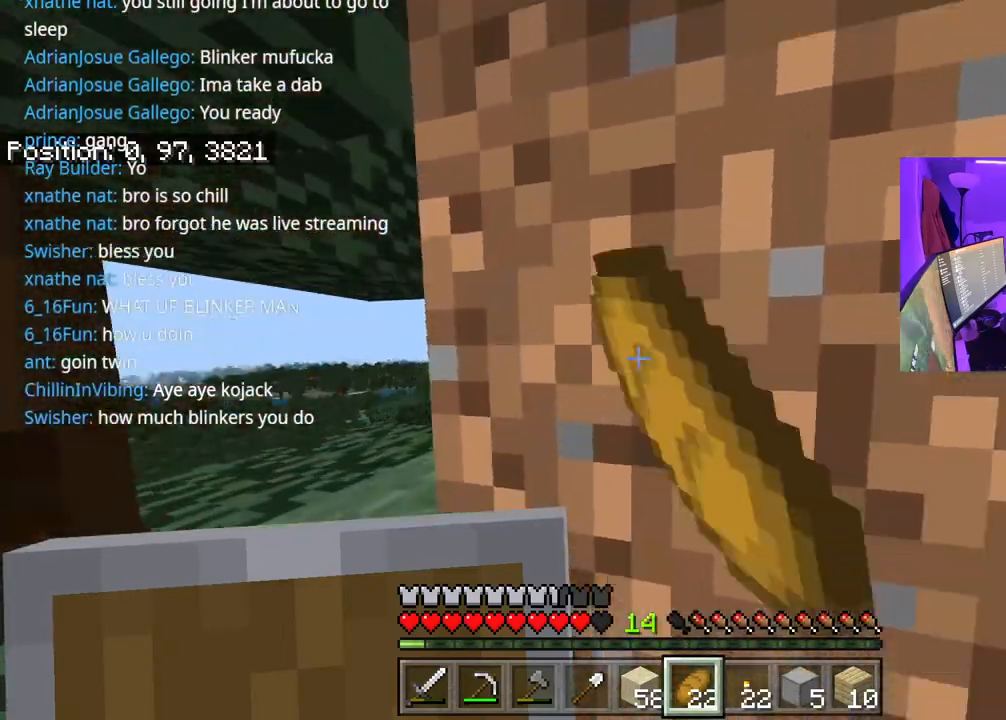
{"buttons": ["R2"], "left_stick": "up-right", "right_stick": "center", "events": [[300, "right_stick", "center"]]}
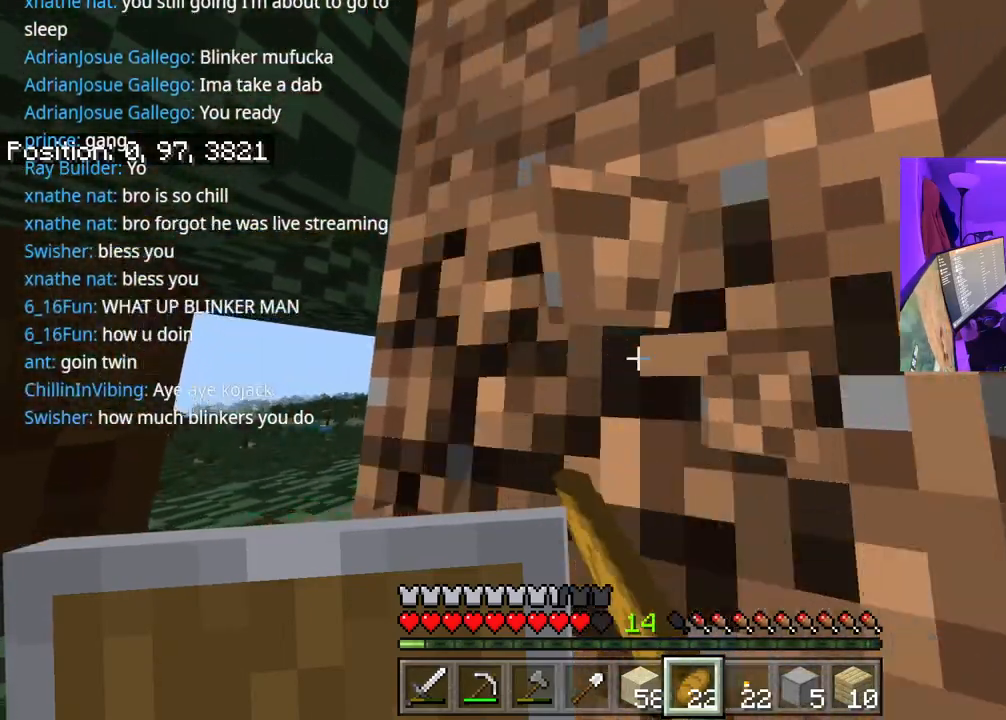
{"buttons": ["R2"], "left_stick": "left", "right_stick": "up-left", "events": [[67, "left_stick", "center"], [183, "right_stick", "up"], [250, "right_stick", "up-left"], [433, "left_stick", "left"]]}